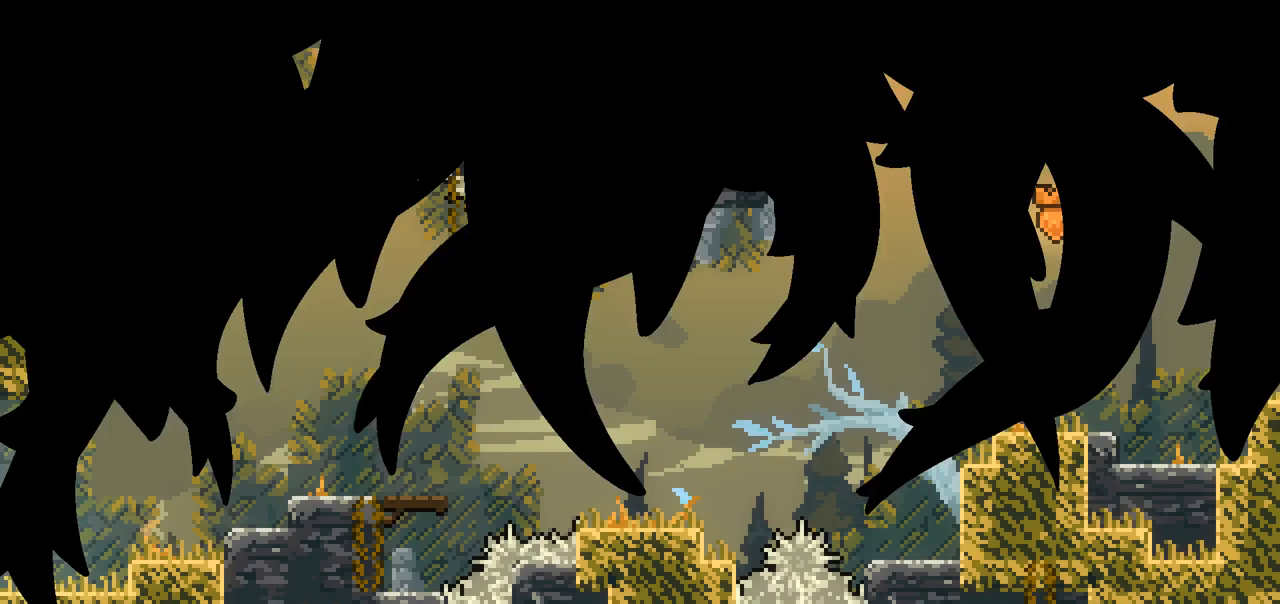
Gameplay with keyboard; each line is a JSON object with the keys held at the frame after it. "events" lists presses ("down") and releases ("up") of "dash", "demo", "down", "grab", "jump", "jump2", "left", "right" and "up" between this image and that frame as [ms after this image, input, new state], when the widget could be followed in between. No other keys are recorded. Mouse input is not recorded. Key names are as the overlay labels them; some are game actions (e.g. jump) rather than physical keys.
{"keys": [], "events": []}
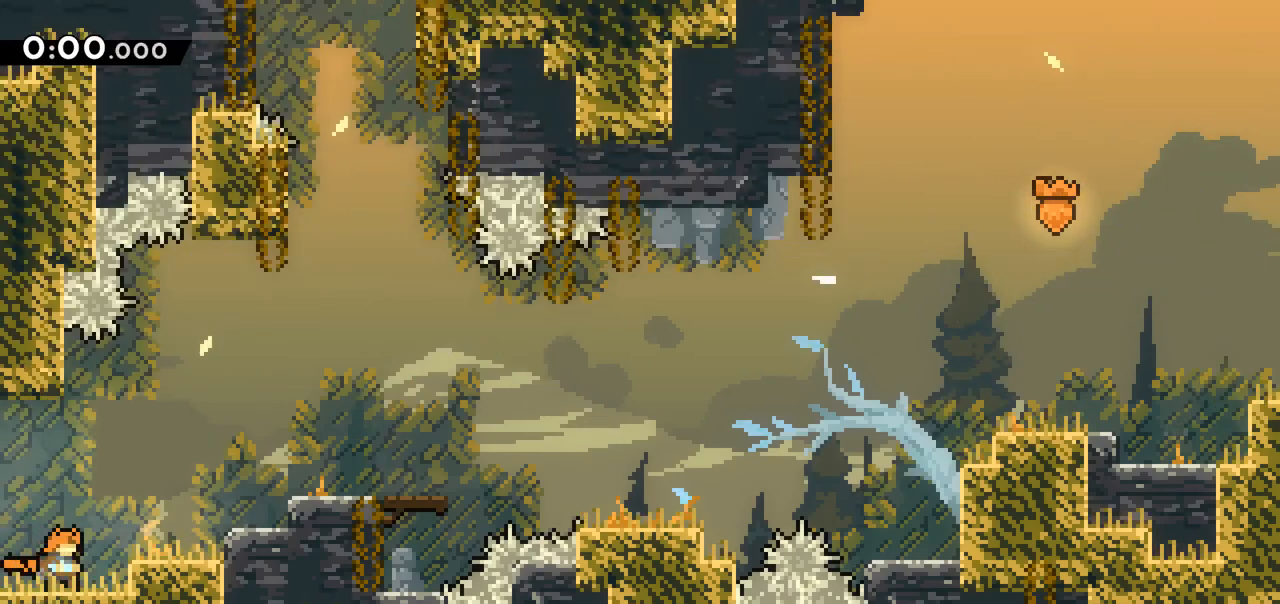
{"keys": ["dash", "right"], "events": [[67, "right", "down"], [217, "jump", "down"], [350, "dash", "down"], [400, "jump", "up"]]}
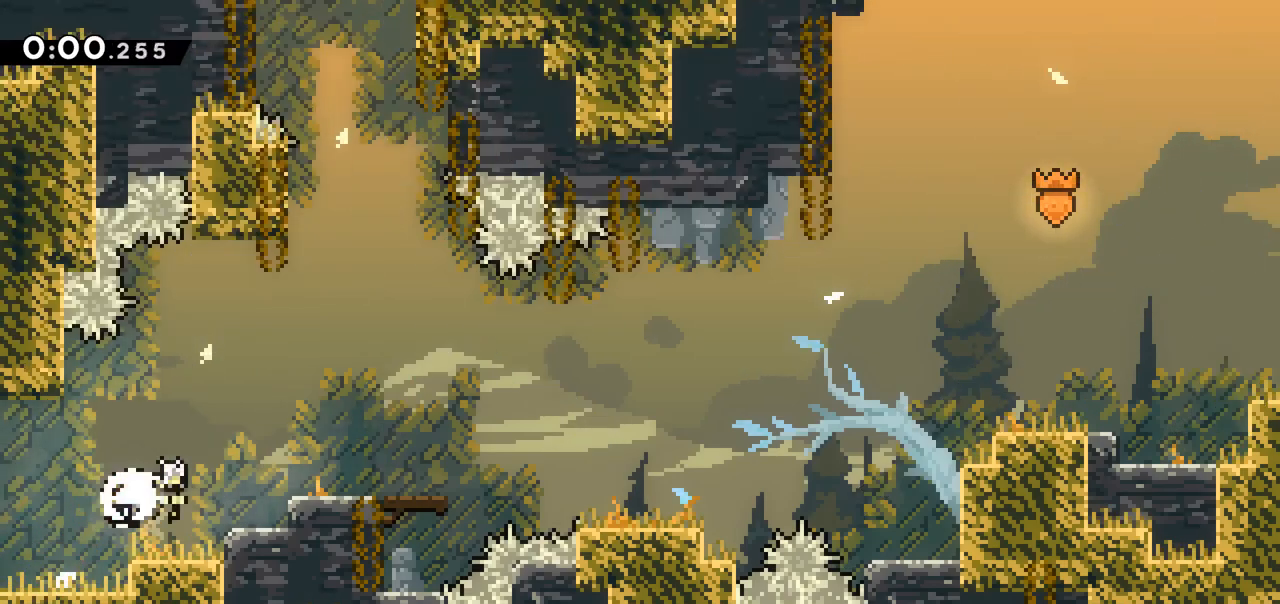
{"keys": ["dash", "down", "right"], "events": [[100, "dash", "up"], [100, "right", "up"], [233, "right", "down"], [283, "jump", "down"], [367, "dash", "down"], [367, "down", "down"], [367, "jump", "up"]]}
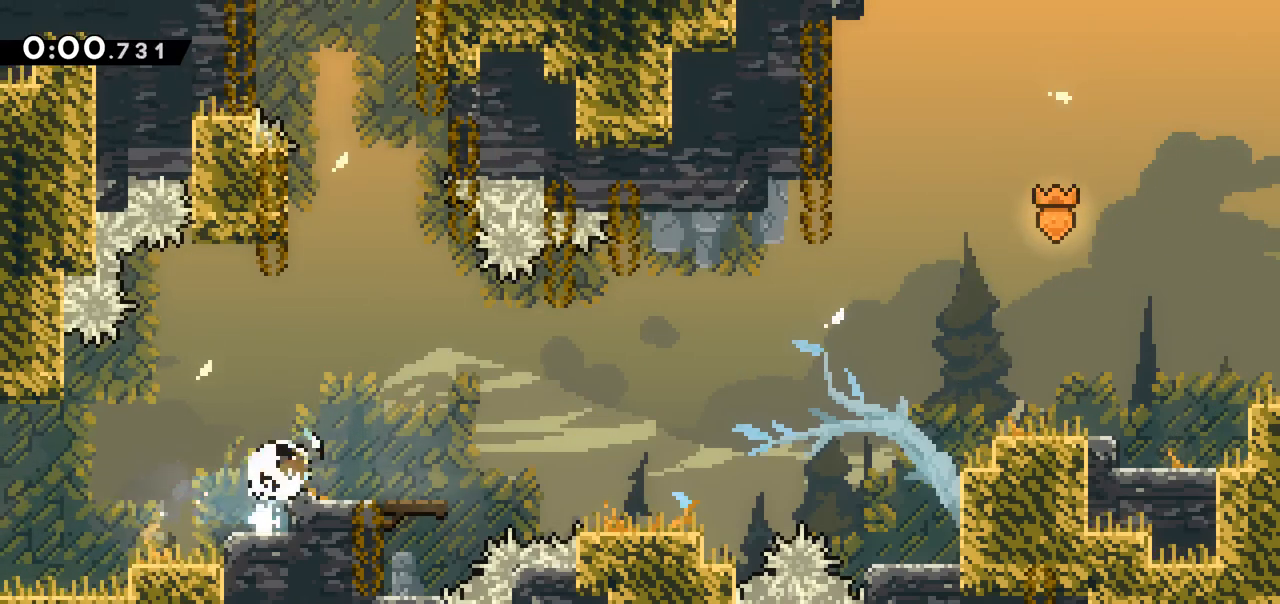
{"keys": ["dash", "right", "up"], "events": [[100, "dash", "up"], [100, "jump", "down"], [250, "down", "up"], [433, "dash", "down"], [433, "jump", "up"], [433, "up", "down"]]}
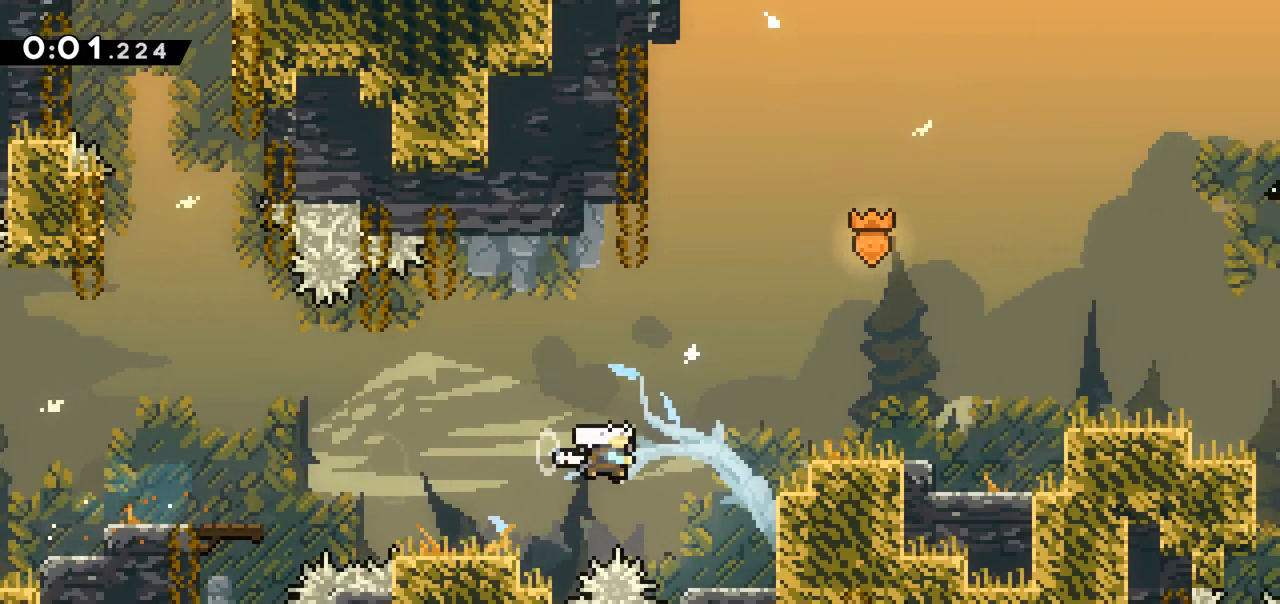
{"keys": [], "events": [[350, "dash", "up"], [400, "right", "up"], [400, "up", "up"]]}
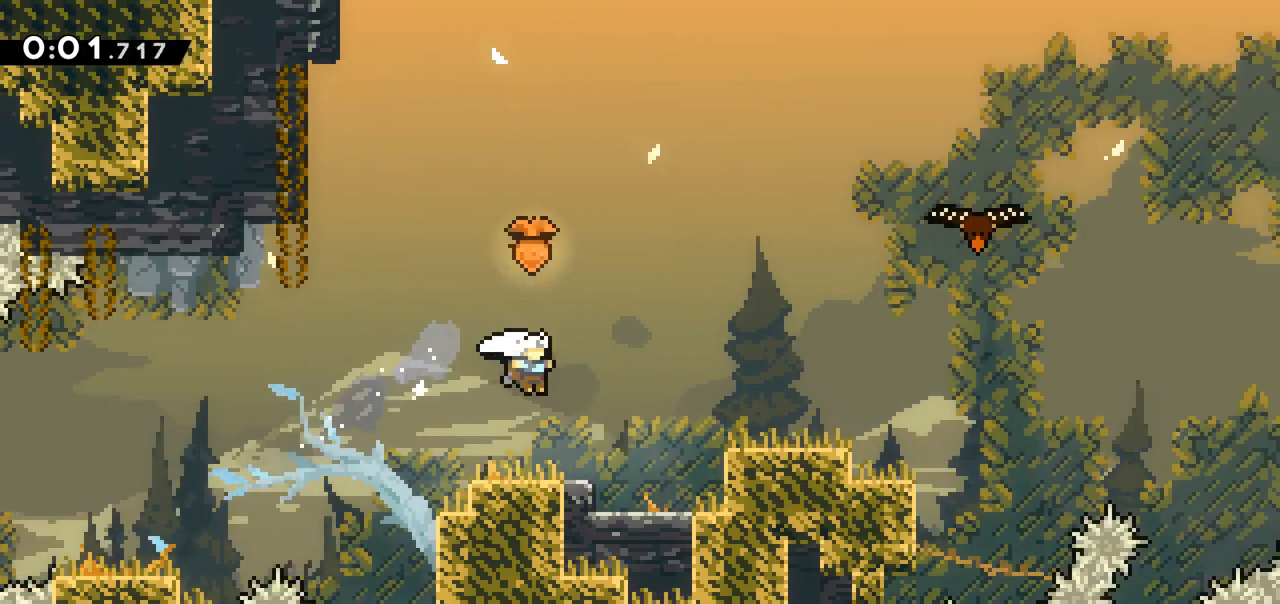
{"keys": ["right"], "events": [[133, "jump", "down"], [233, "up", "down"], [283, "dash", "down"], [283, "jump", "up"], [367, "right", "down"], [417, "dash", "up"], [417, "up", "up"]]}
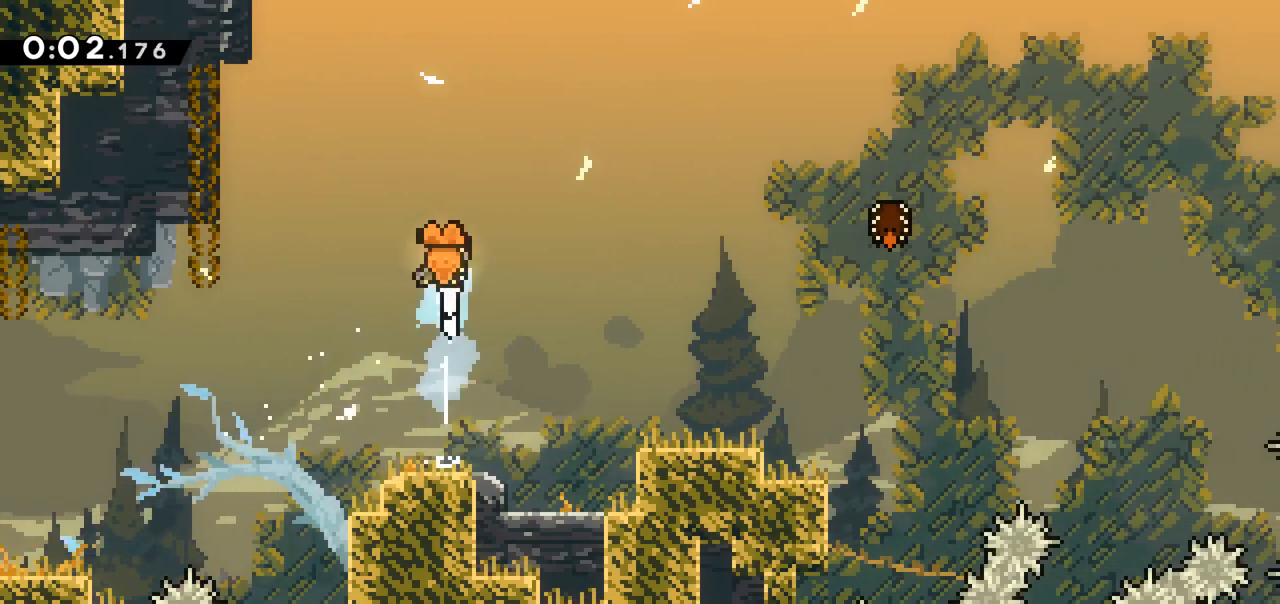
{"keys": ["right"], "events": []}
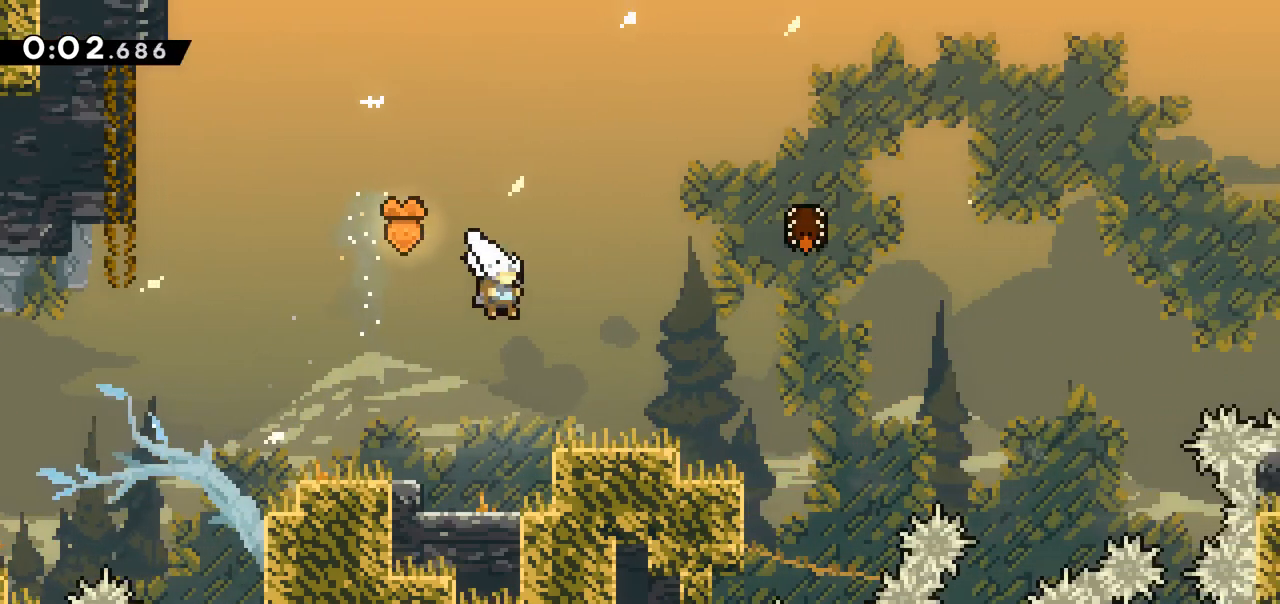
{"keys": ["right", "up"], "events": [[167, "jump", "down"], [250, "up", "down"], [317, "dash", "down"], [400, "jump", "up"], [500, "dash", "up"]]}
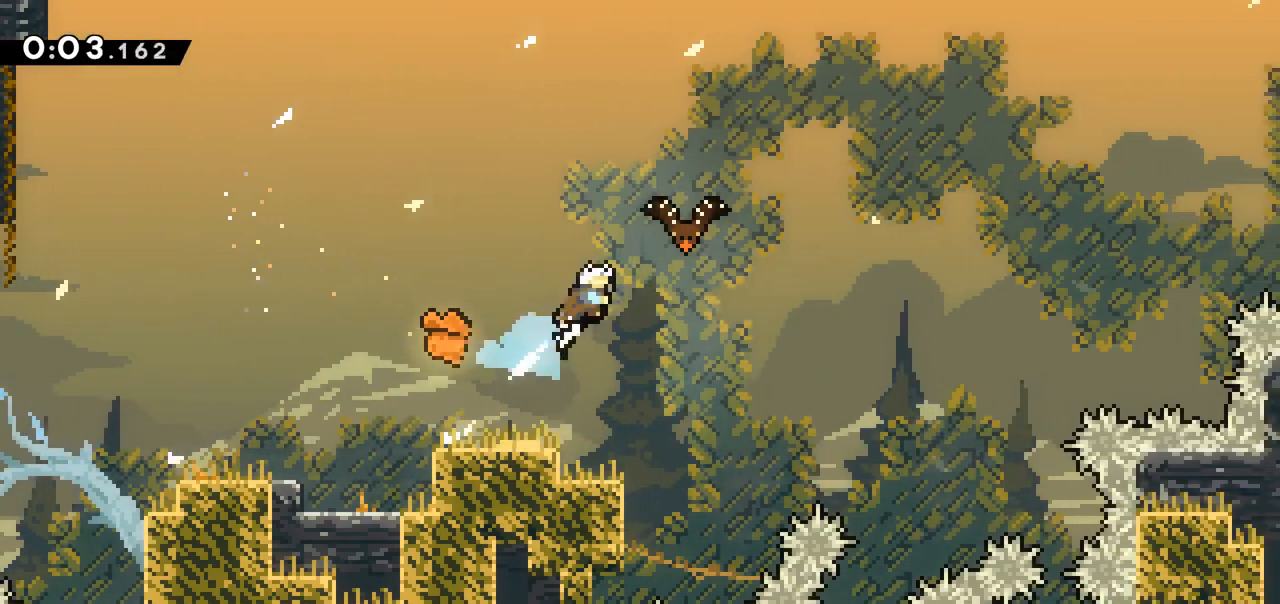
{"keys": ["right"], "events": [[133, "up", "up"]]}
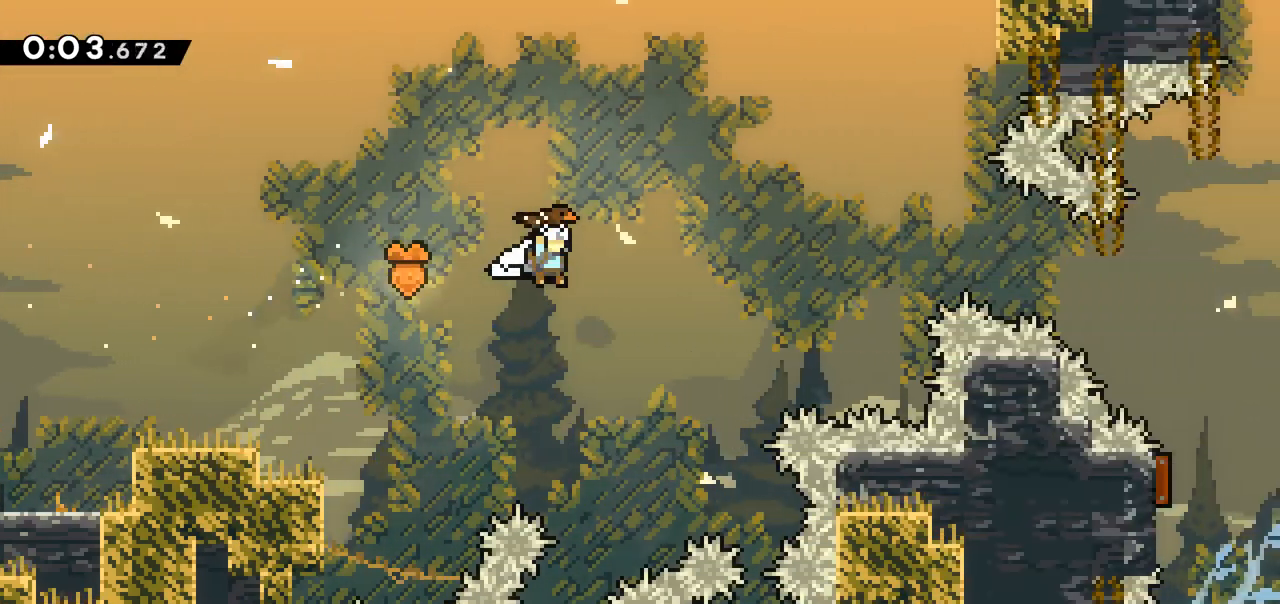
{"keys": ["right"], "events": []}
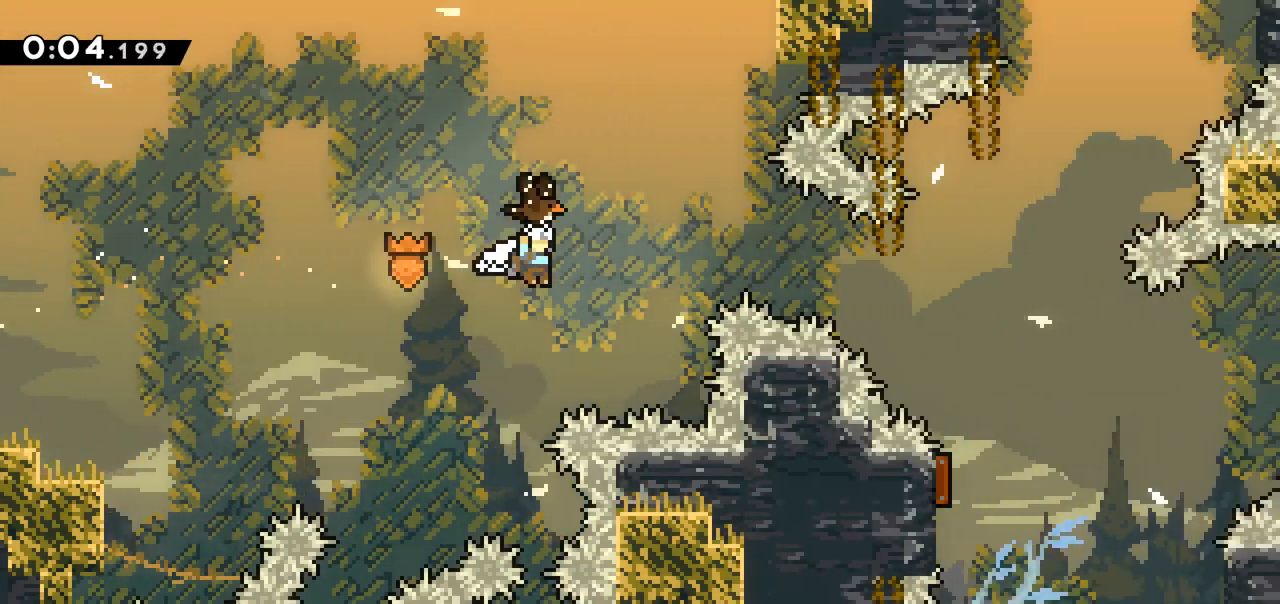
{"keys": ["right"], "events": []}
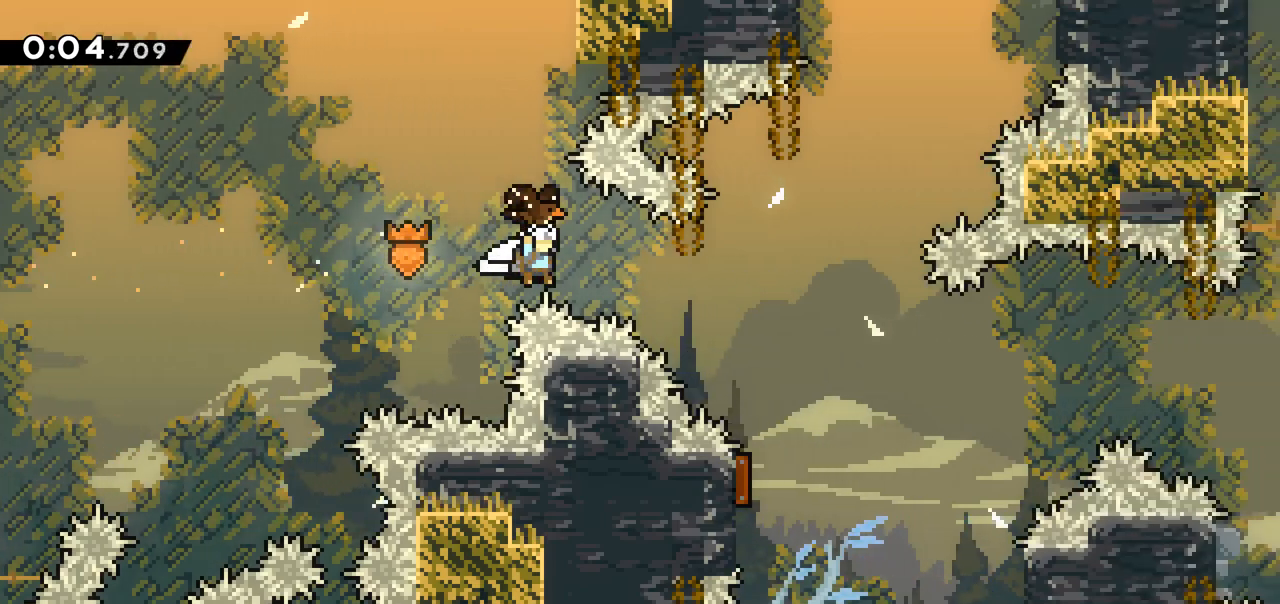
{"keys": ["jump", "right"], "events": [[467, "jump", "down"]]}
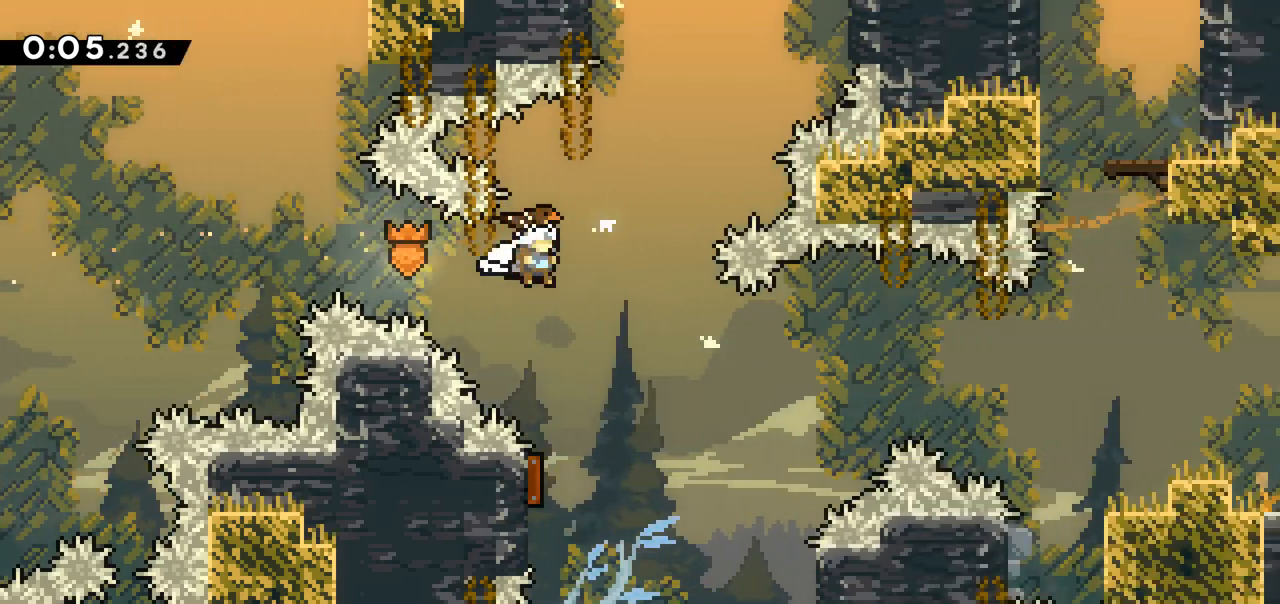
{"keys": ["jump", "right"], "events": []}
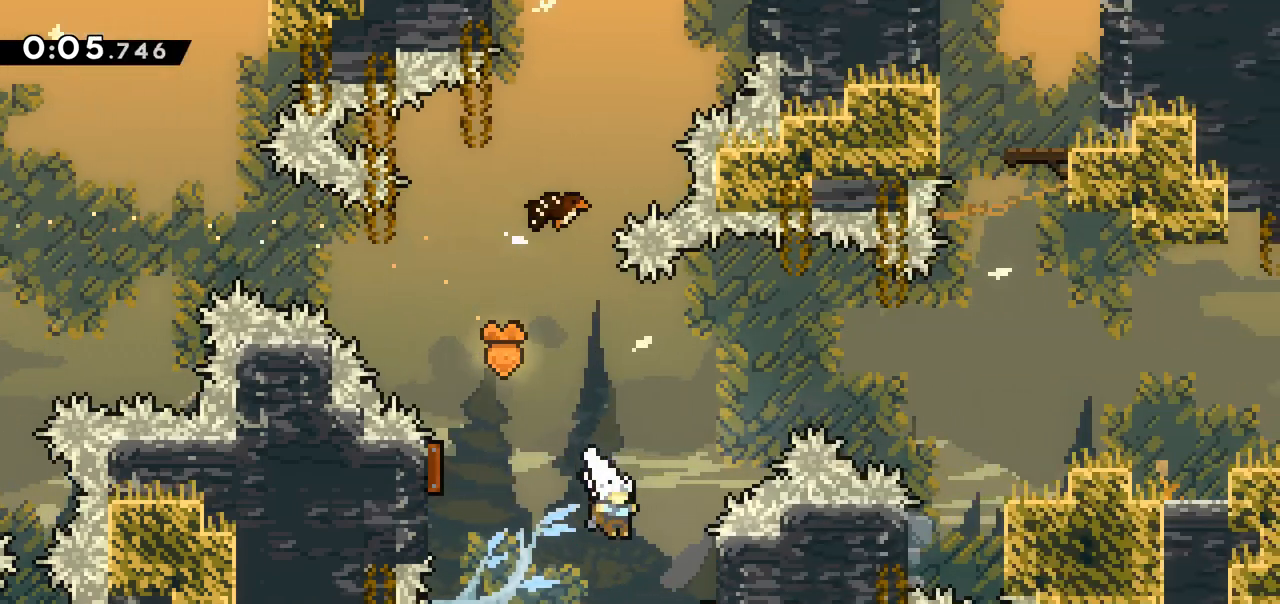
{"keys": ["right"], "events": [[167, "left", "down"], [167, "right", "up"], [217, "jump", "up"], [500, "left", "up"], [500, "right", "down"]]}
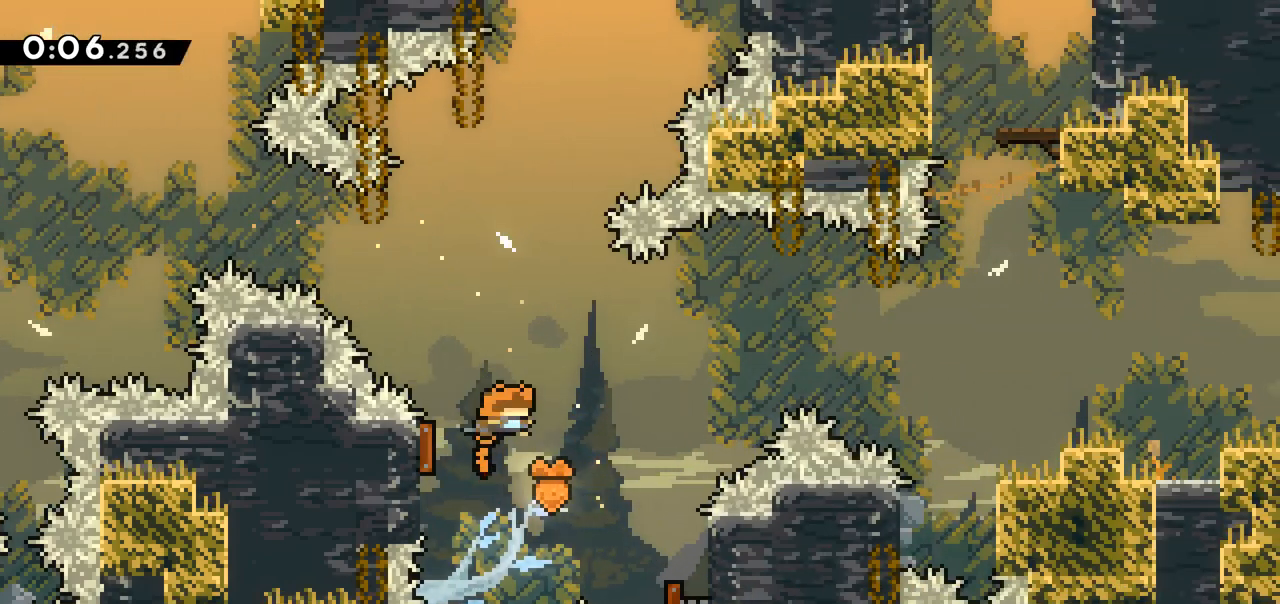
{"keys": ["dash", "right"], "events": [[467, "dash", "down"]]}
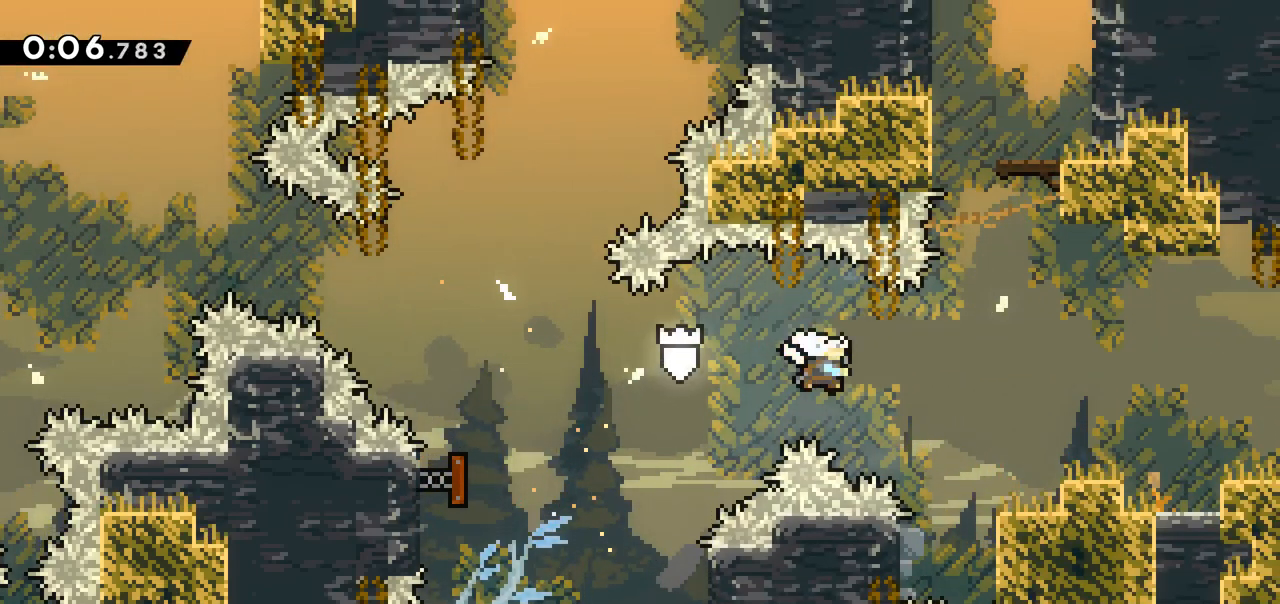
{"keys": ["dash", "down", "right"], "events": [[50, "dash", "up"], [150, "right", "up"], [483, "dash", "down"], [483, "down", "down"], [483, "right", "down"]]}
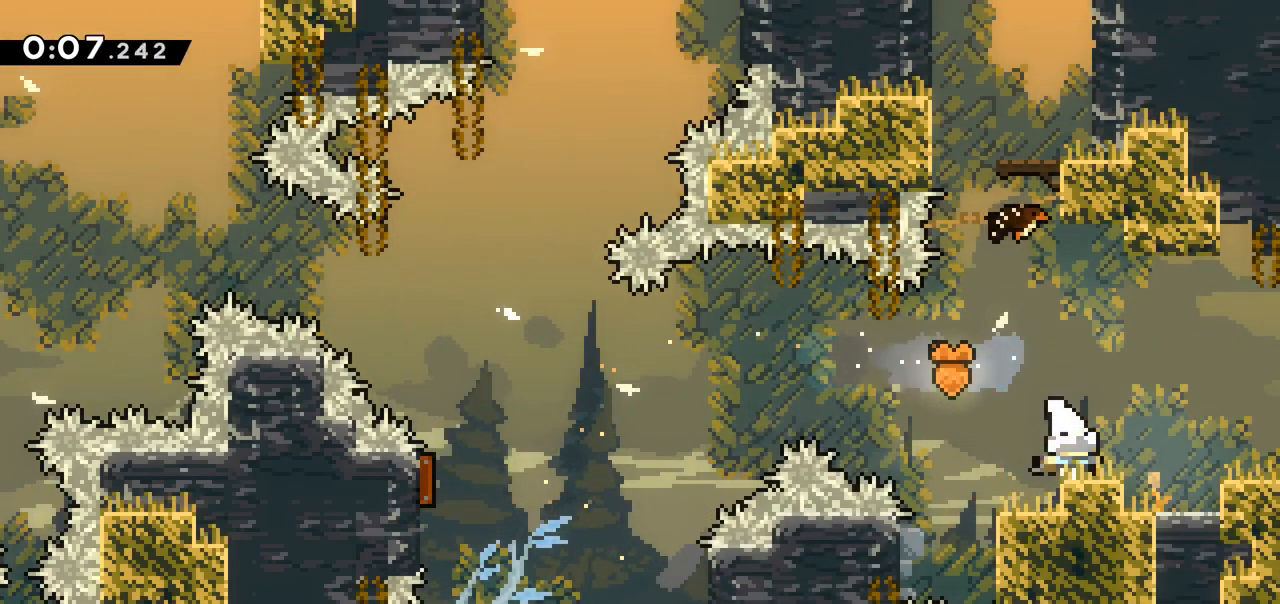
{"keys": [], "events": [[33, "dash", "up"], [33, "down", "up"], [33, "jump", "down"], [117, "jump", "up"], [267, "right", "up"]]}
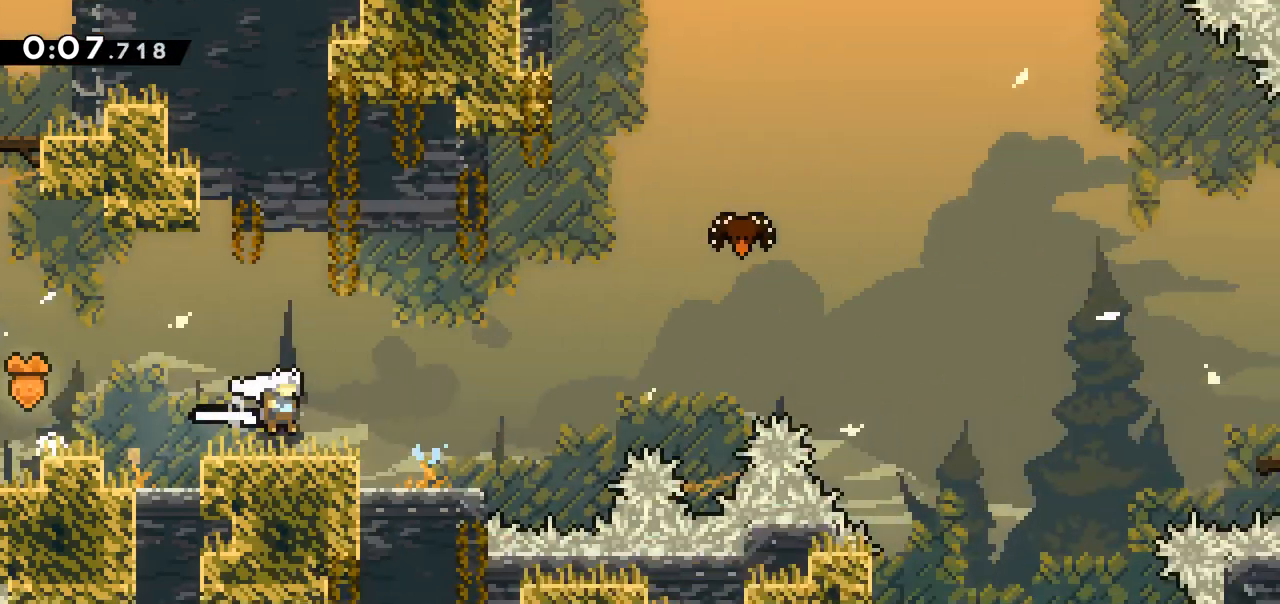
{"keys": [], "events": [[233, "right", "down"], [317, "right", "up"]]}
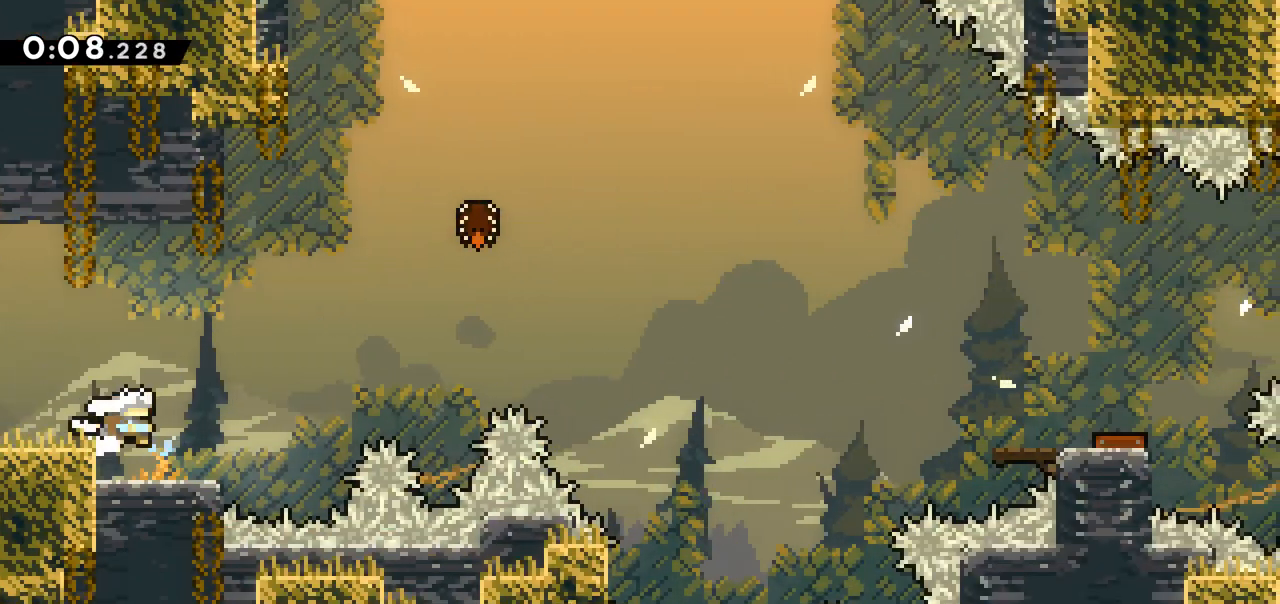
{"keys": ["dash", "right", "up"], "events": [[17, "right", "down"], [50, "jump", "down"], [200, "up", "down"], [250, "dash", "down"], [283, "jump", "up"]]}
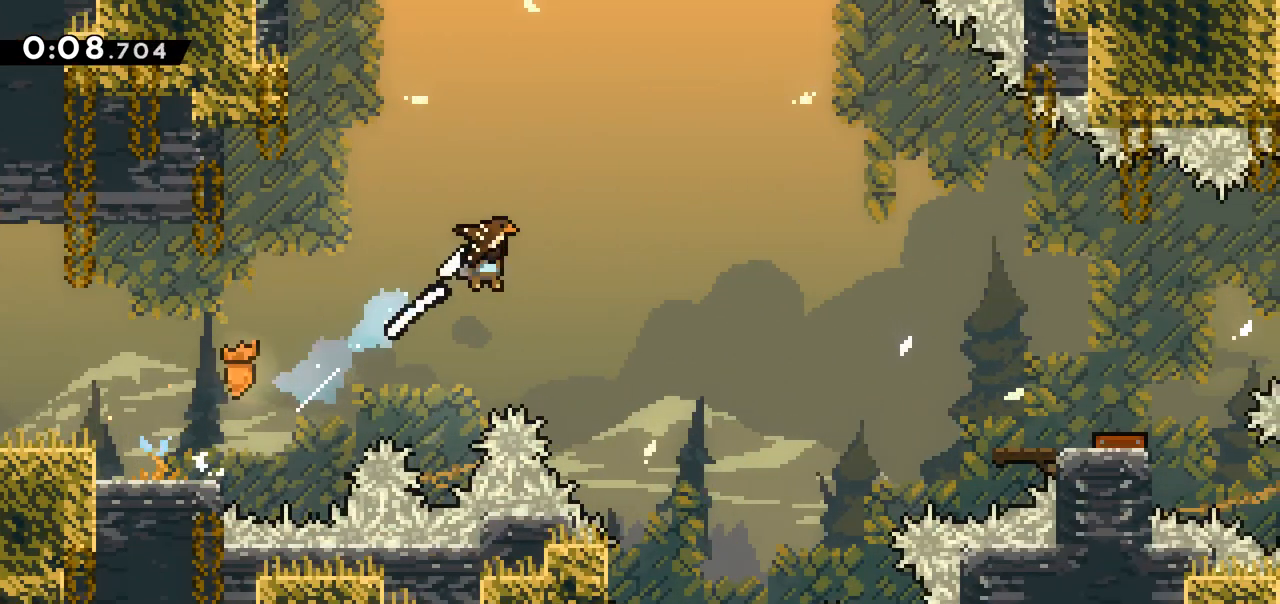
{"keys": ["right"], "events": [[33, "dash", "up"], [67, "up", "up"]]}
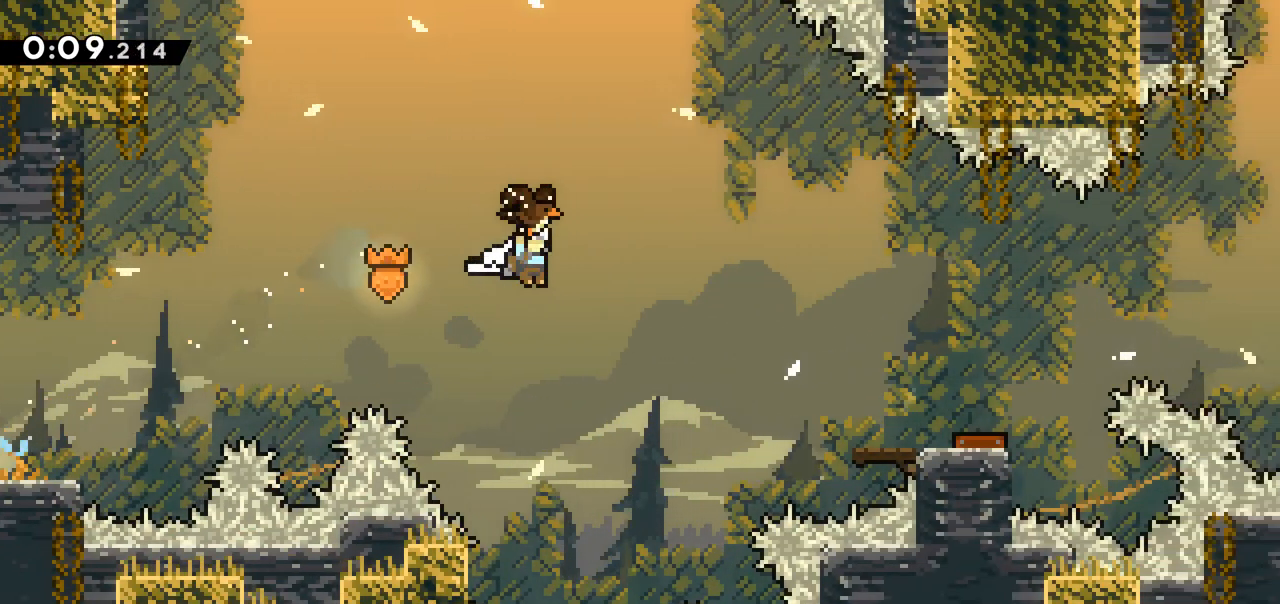
{"keys": ["right"], "events": []}
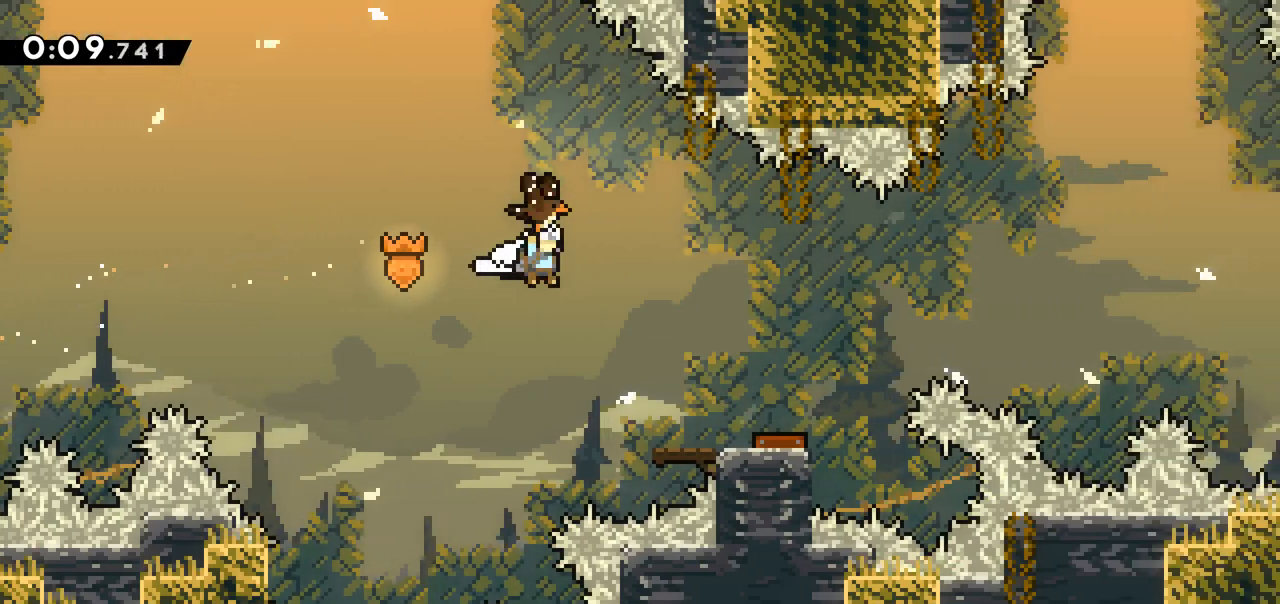
{"keys": [], "events": [[200, "jump", "down"], [283, "jump", "up"], [483, "right", "up"]]}
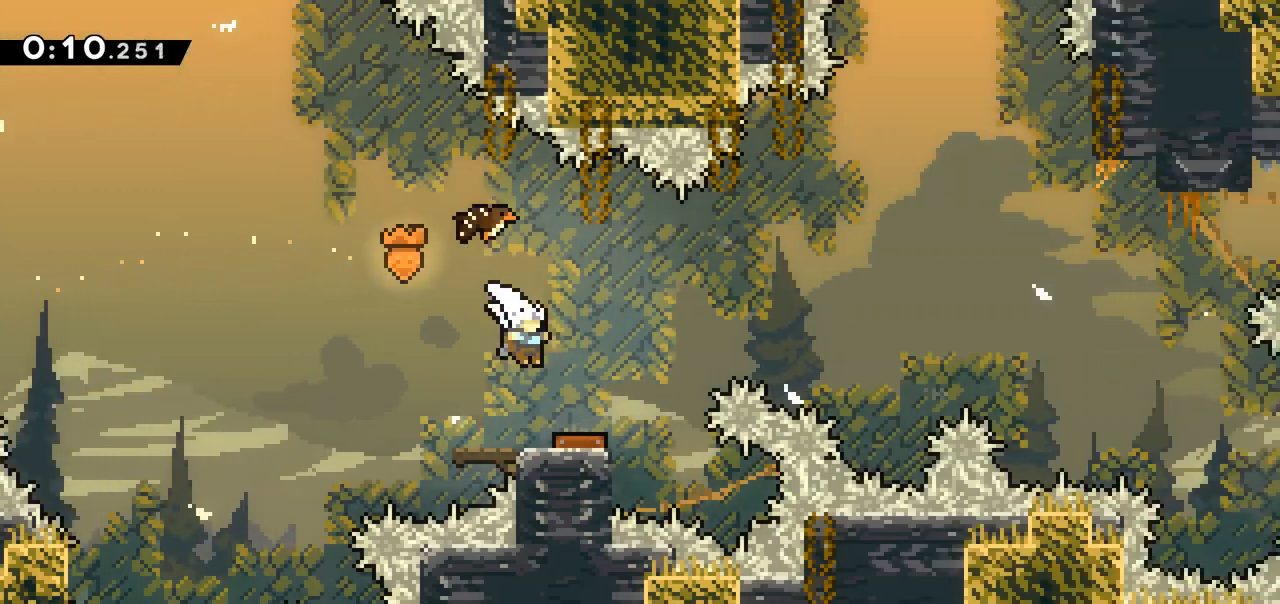
{"keys": ["right"], "events": [[117, "right", "down"]]}
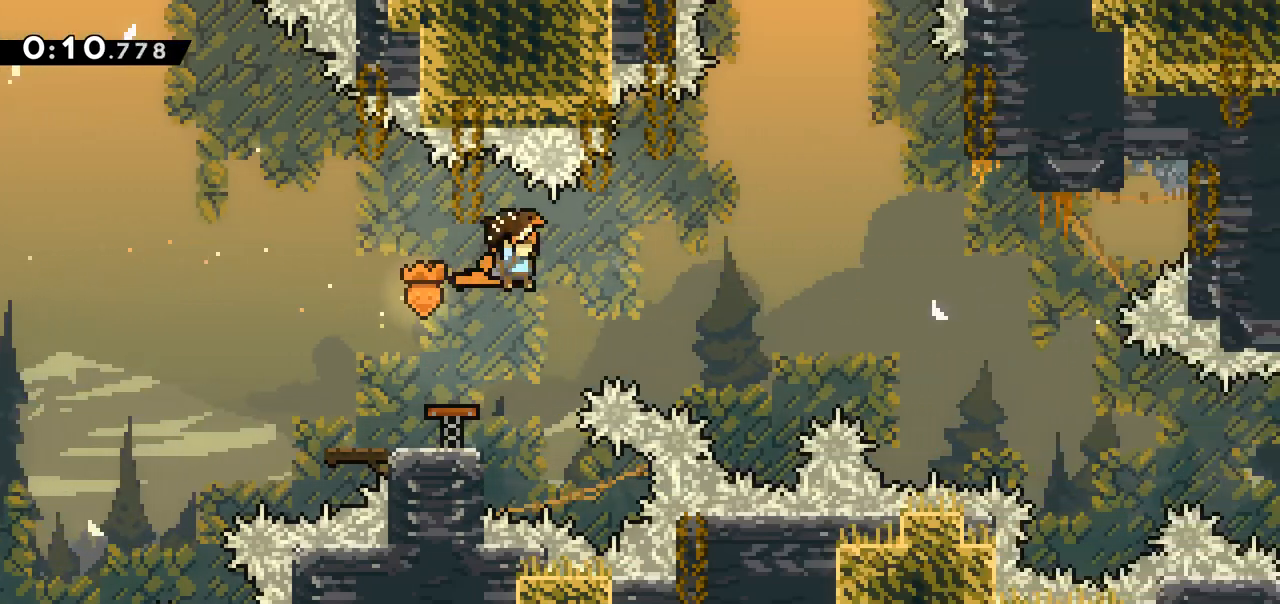
{"keys": ["right"], "events": []}
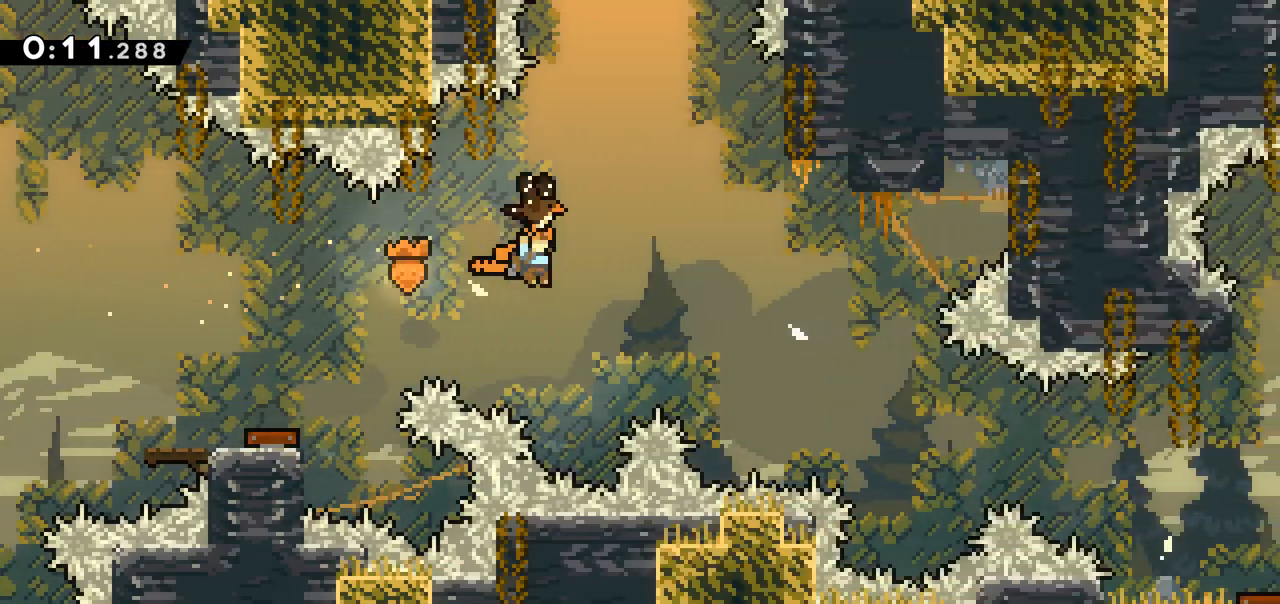
{"keys": ["right"], "events": []}
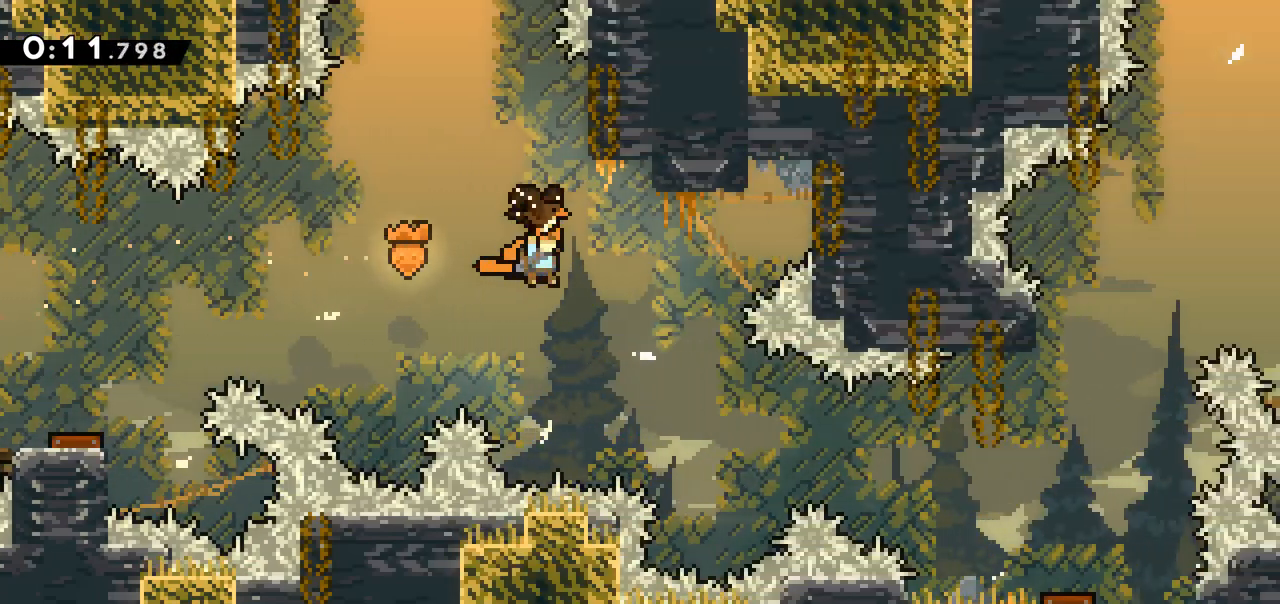
{"keys": ["right"], "events": [[117, "jump", "down"], [267, "jump", "up"]]}
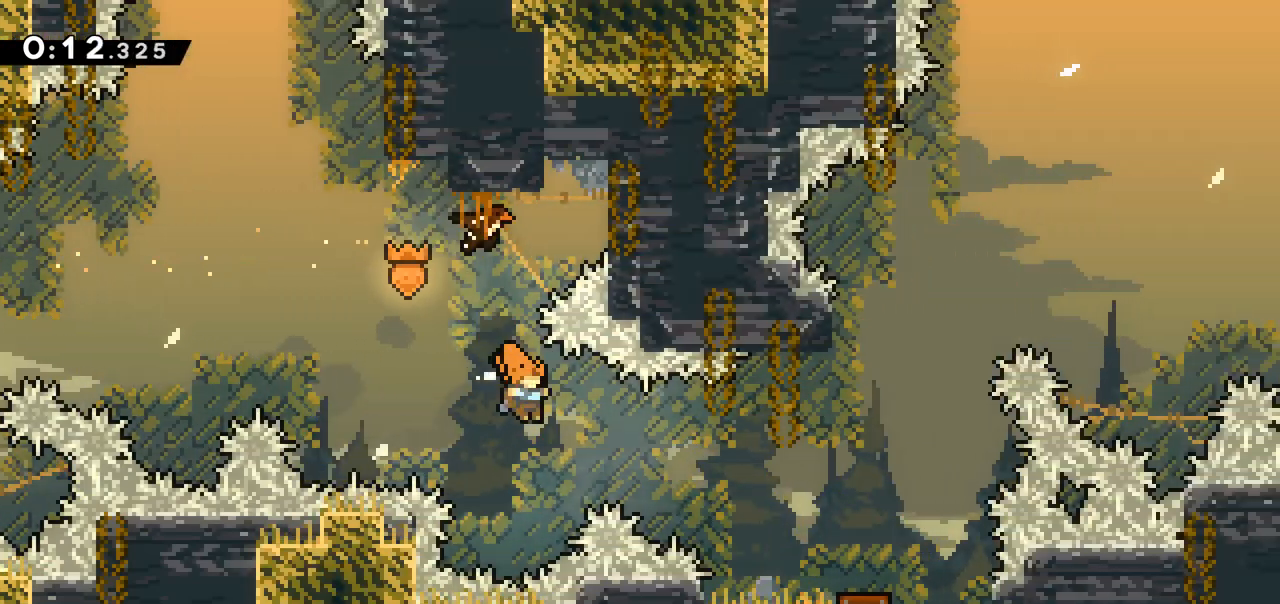
{"keys": ["right"], "events": [[83, "dash", "down"], [133, "dash", "up"]]}
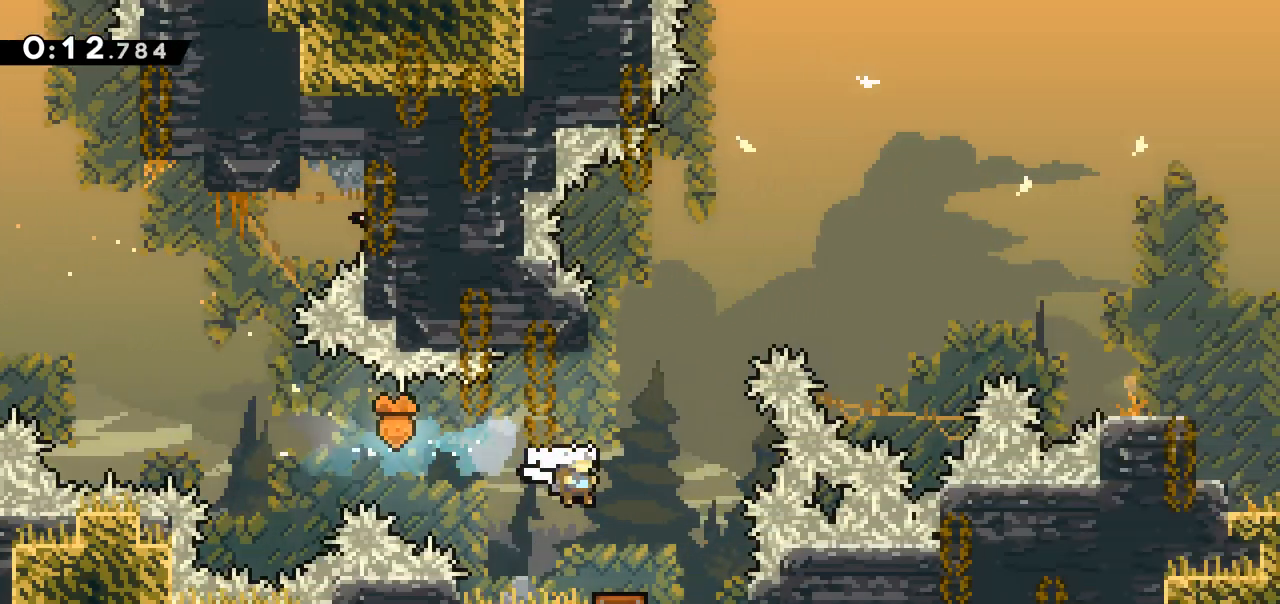
{"keys": ["dash", "up"], "events": [[17, "right", "up"], [433, "dash", "down"], [433, "up", "down"]]}
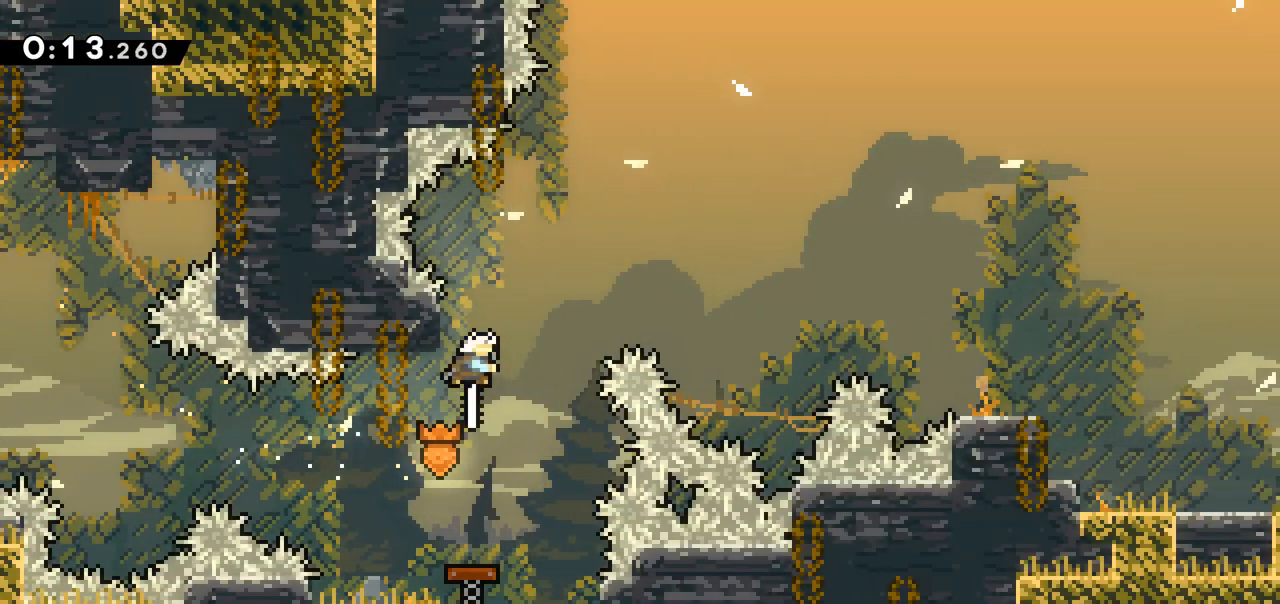
{"keys": ["right"], "events": [[67, "dash", "up"], [67, "up", "up"], [167, "right", "down"]]}
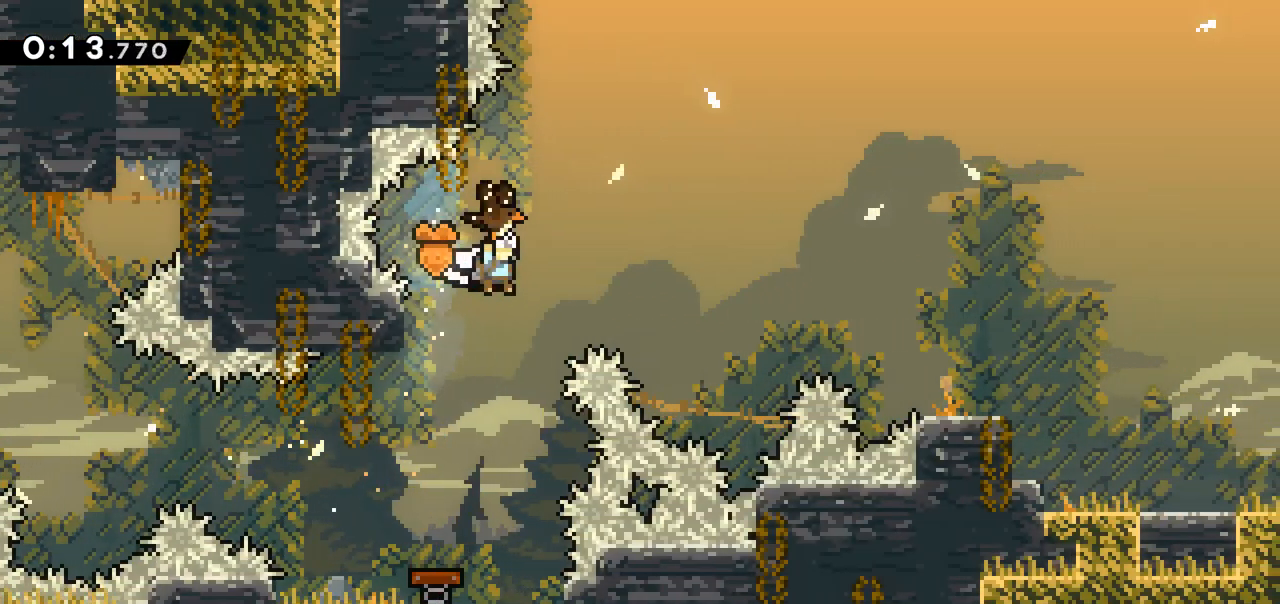
{"keys": ["right"], "events": []}